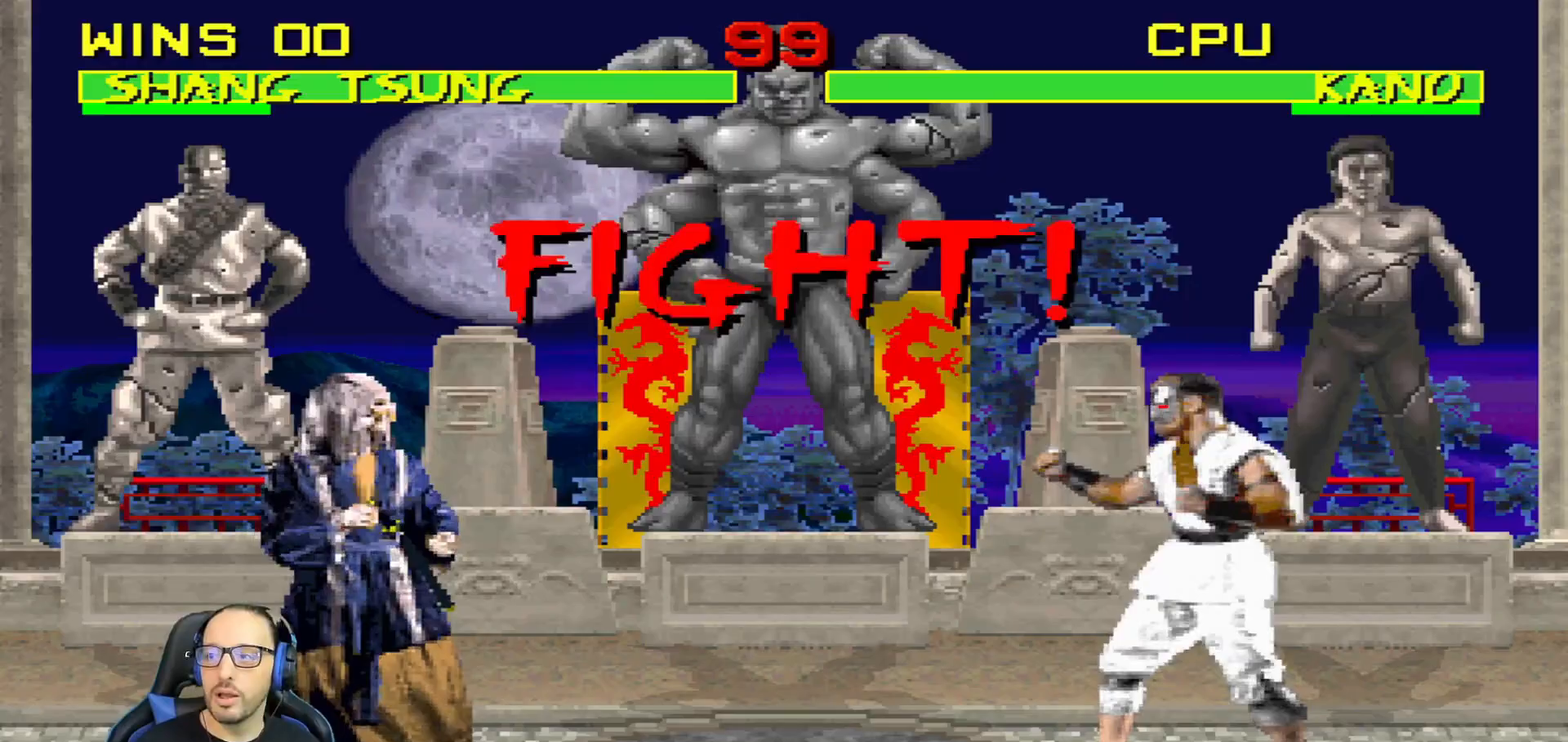
Gameplay with a controller (PlayStation layout); each line is a JSON object with the inputs held at the frame after it. "events" lists button and stick changes between this image and that frame as [ms after this image, input, new state], when the widget could be followed in between.
{"buttons": [], "left_stick": "center", "right_stick": "center", "events": []}
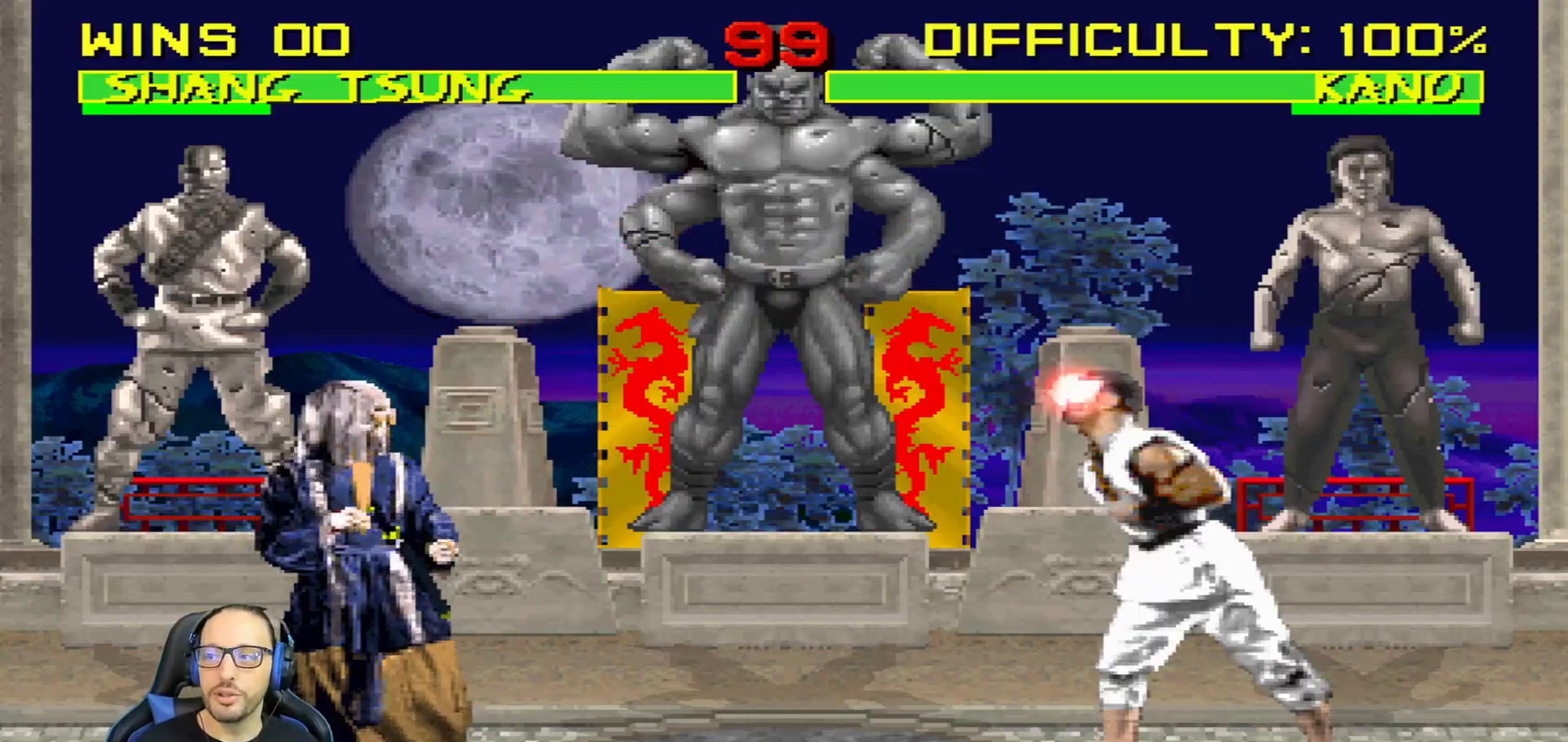
{"buttons": ["DPAD_UP"], "left_stick": "center", "right_stick": "center", "events": [[250, "DPAD_LEFT", "down"], [250, "DPAD_UP", "down"], [250, "L1", "down"], [467, "DPAD_LEFT", "up"], [500, "L1", "up"]]}
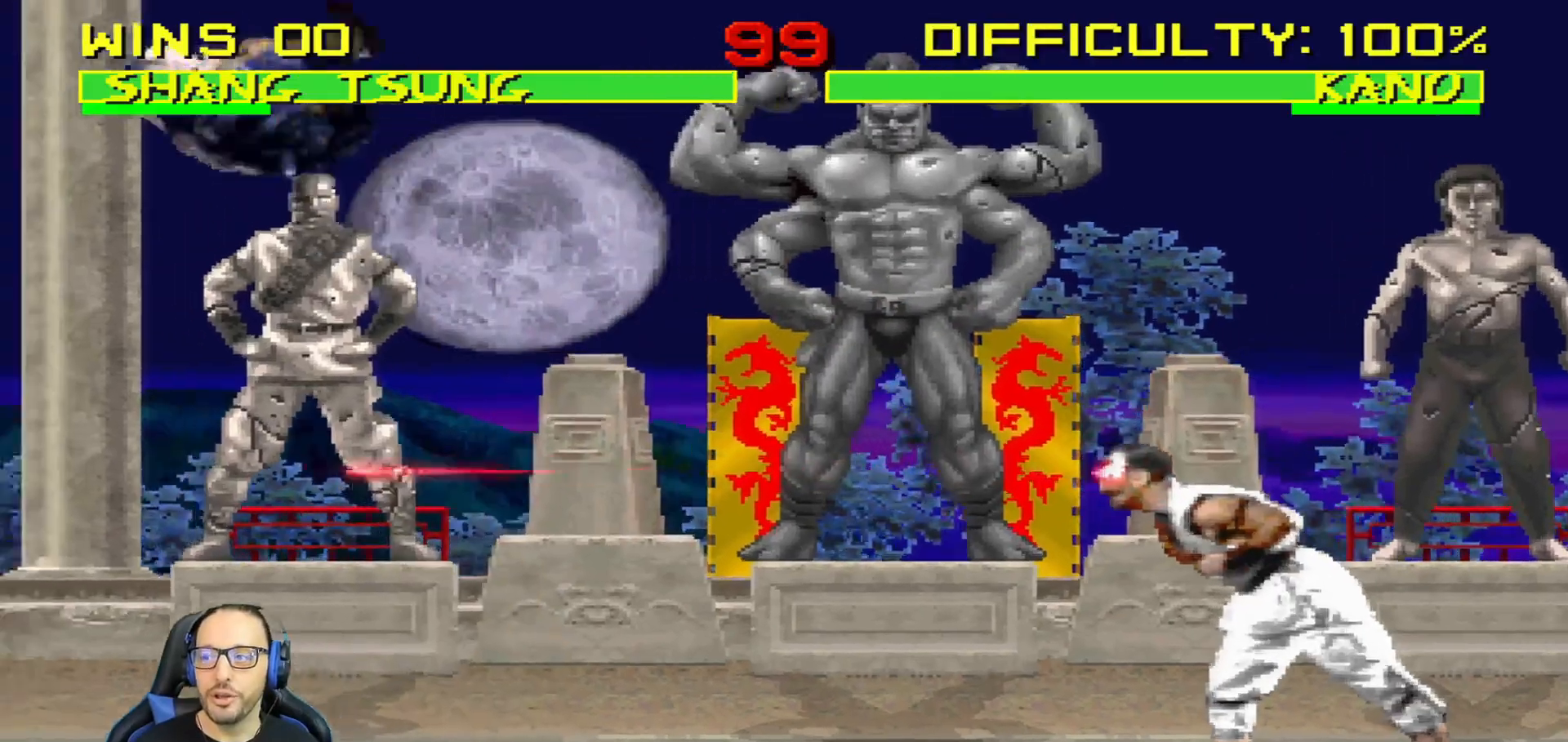
{"buttons": [], "left_stick": "center", "right_stick": "center", "events": [[17, "DPAD_UP", "up"]]}
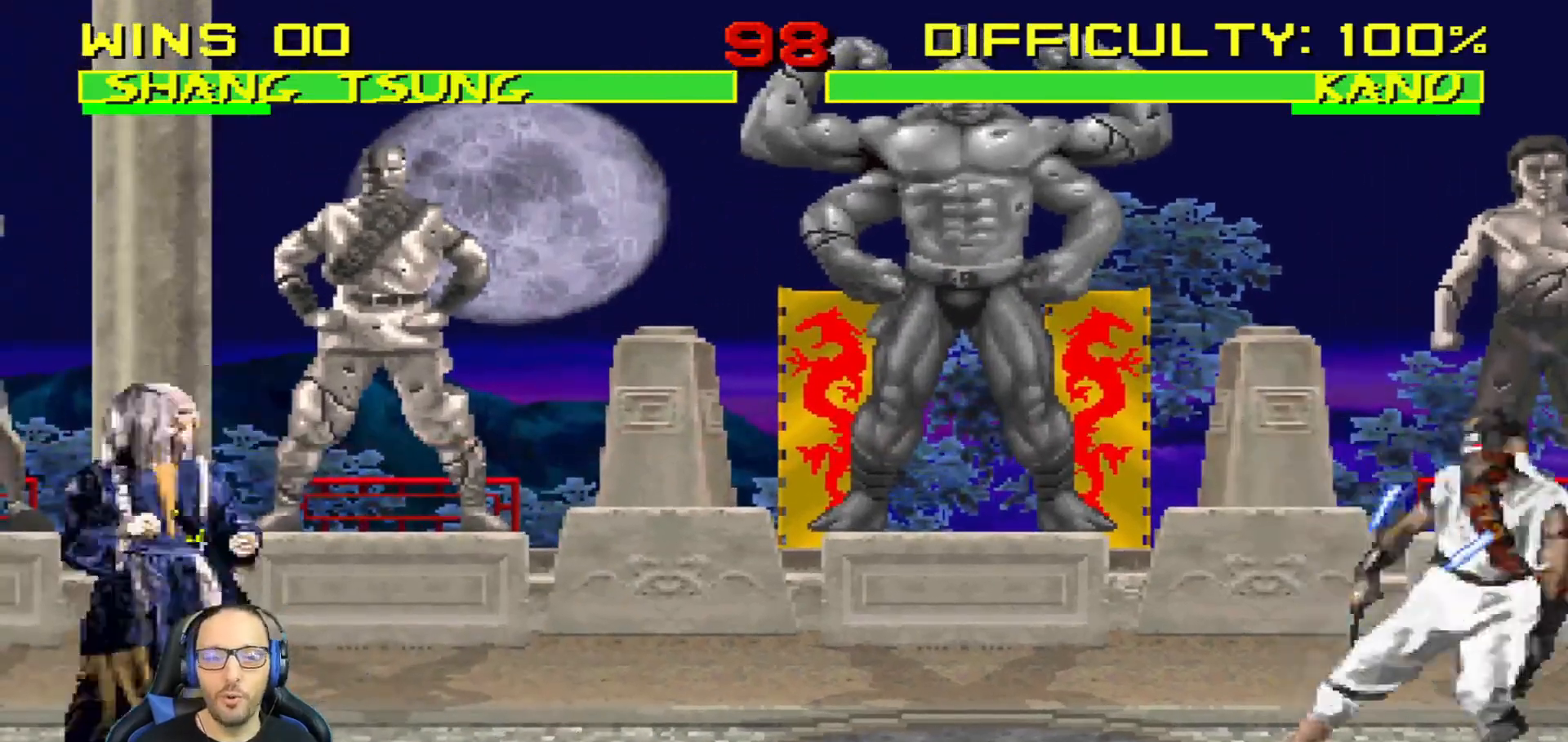
{"buttons": ["L1", "DPAD_UP", "DPAD_RIGHT"], "left_stick": "center", "right_stick": "center", "events": [[183, "DPAD_RIGHT", "down"], [200, "L1", "down"], [316, "DPAD_UP", "down"]]}
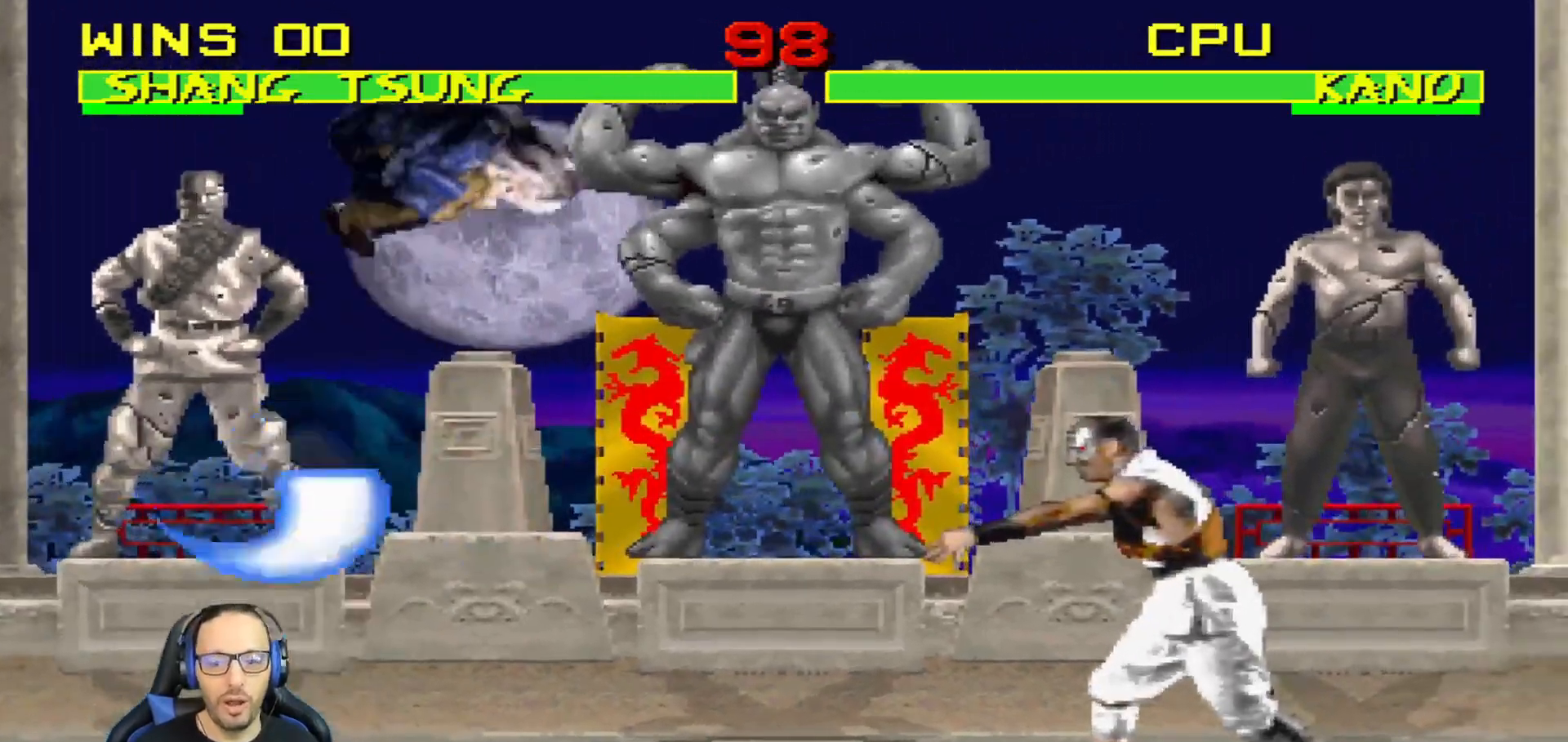
{"buttons": ["L1", "DPAD_UP", "DPAD_LEFT"], "left_stick": "center", "right_stick": "center", "events": [[83, "DPAD_RIGHT", "up"], [100, "DPAD_UP", "up"], [100, "L1", "up"], [300, "L1", "down"], [317, "DPAD_LEFT", "down"], [334, "DPAD_UP", "down"]]}
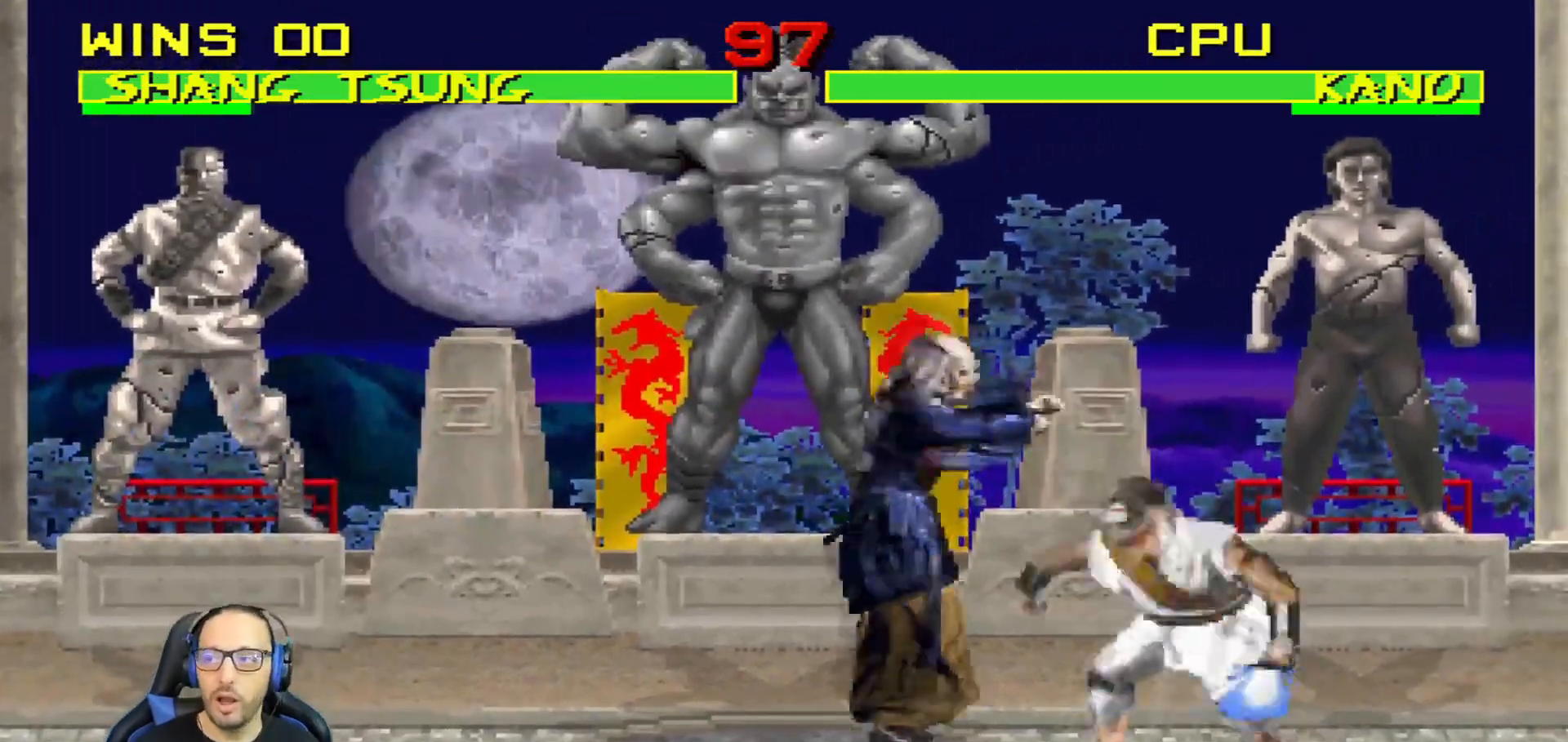
{"buttons": [], "left_stick": "center", "right_stick": "center", "events": [[351, "DPAD_LEFT", "up"], [384, "DPAD_UP", "up"], [384, "L1", "up"]]}
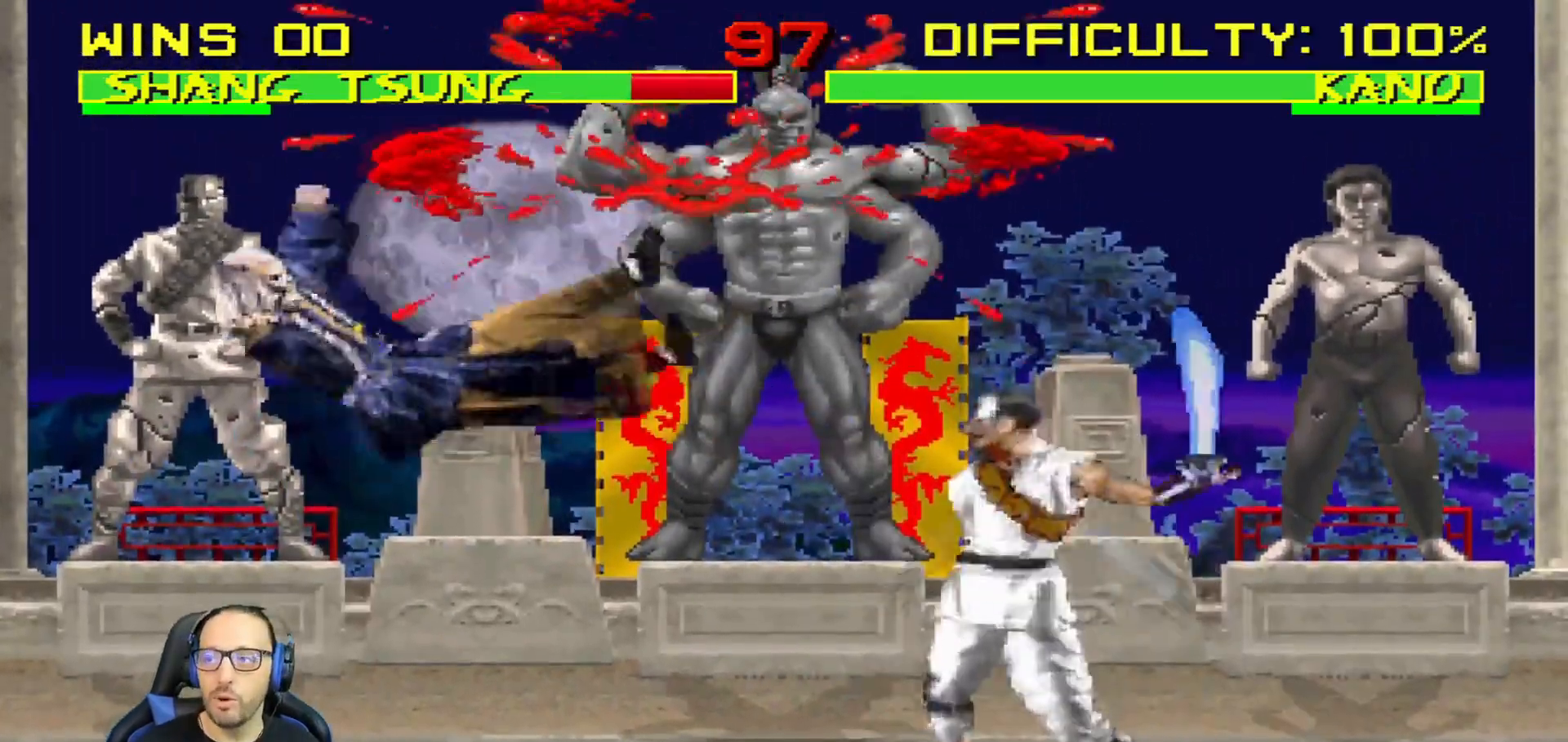
{"buttons": ["L1", "DPAD_UP", "DPAD_LEFT"], "left_stick": "center", "right_stick": "center", "events": [[317, "DPAD_LEFT", "down"], [317, "DPAD_UP", "down"], [317, "L1", "down"]]}
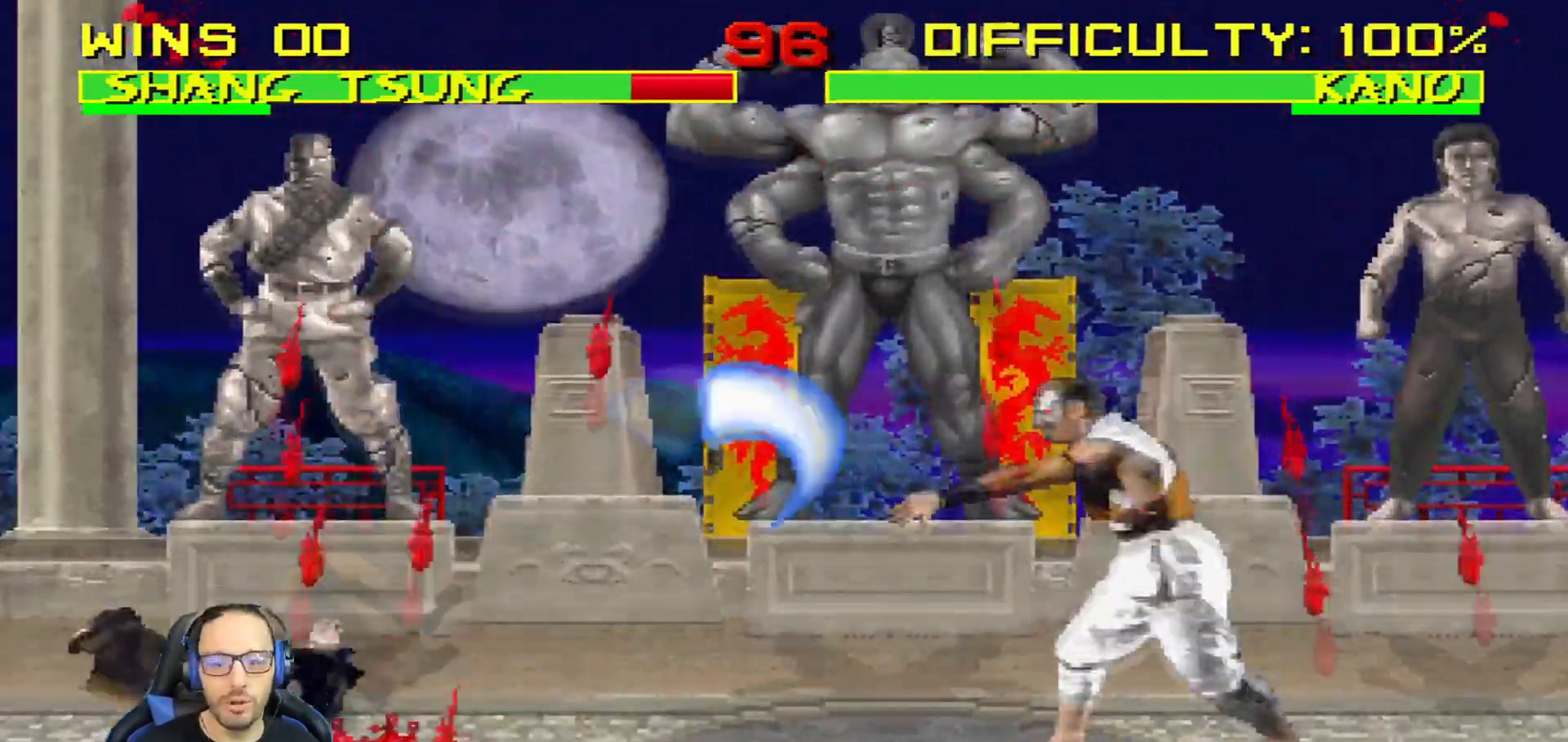
{"buttons": [], "left_stick": "center", "right_stick": "center", "events": [[266, "R2", "down"], [300, "CIRCLE", "down"], [300, "DPAD_LEFT", "up"], [316, "DPAD_UP", "up"], [350, "CIRCLE", "up"], [350, "L1", "up"], [417, "R2", "up"]]}
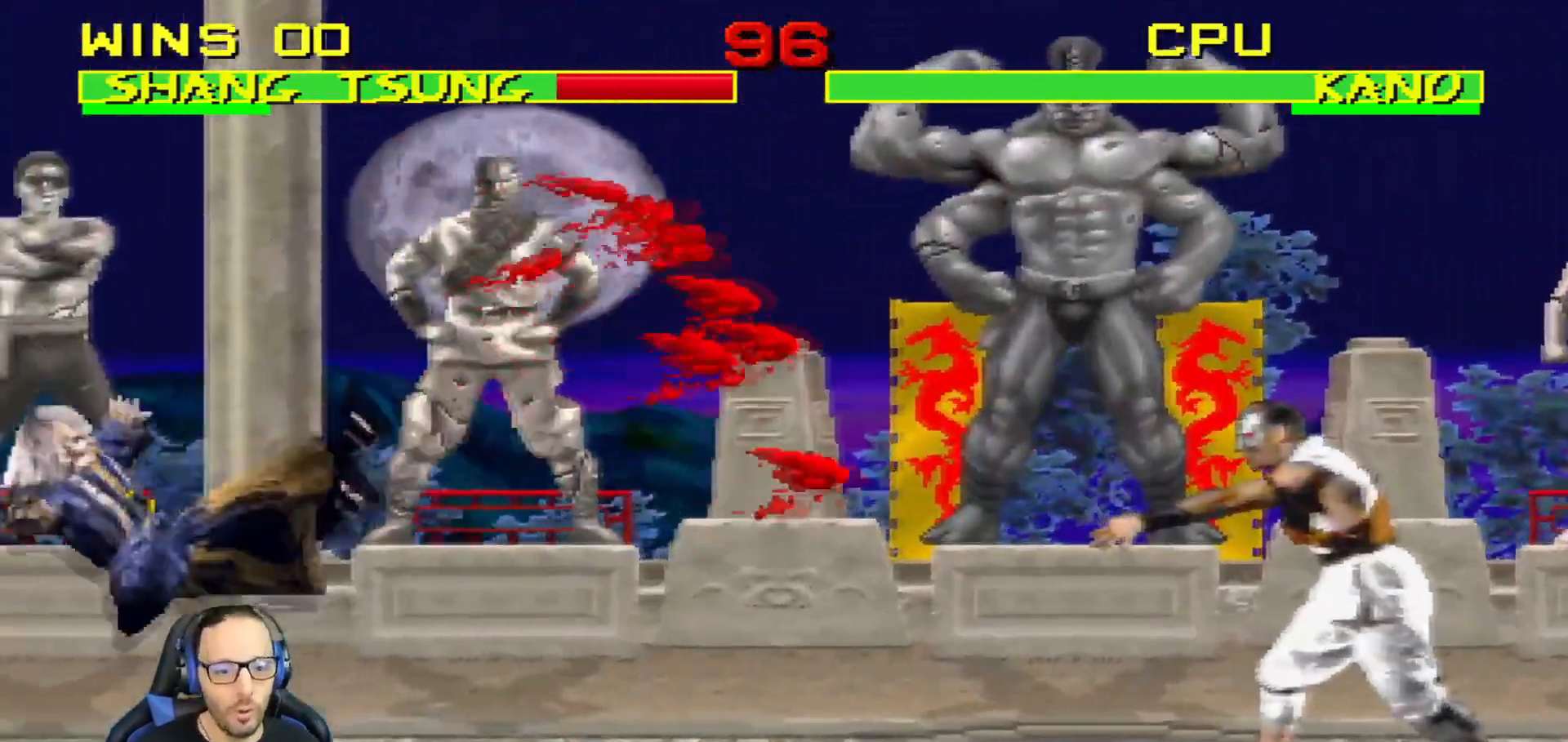
{"buttons": ["DPAD_UP", "DPAD_RIGHT"], "left_stick": "center", "right_stick": "center"}
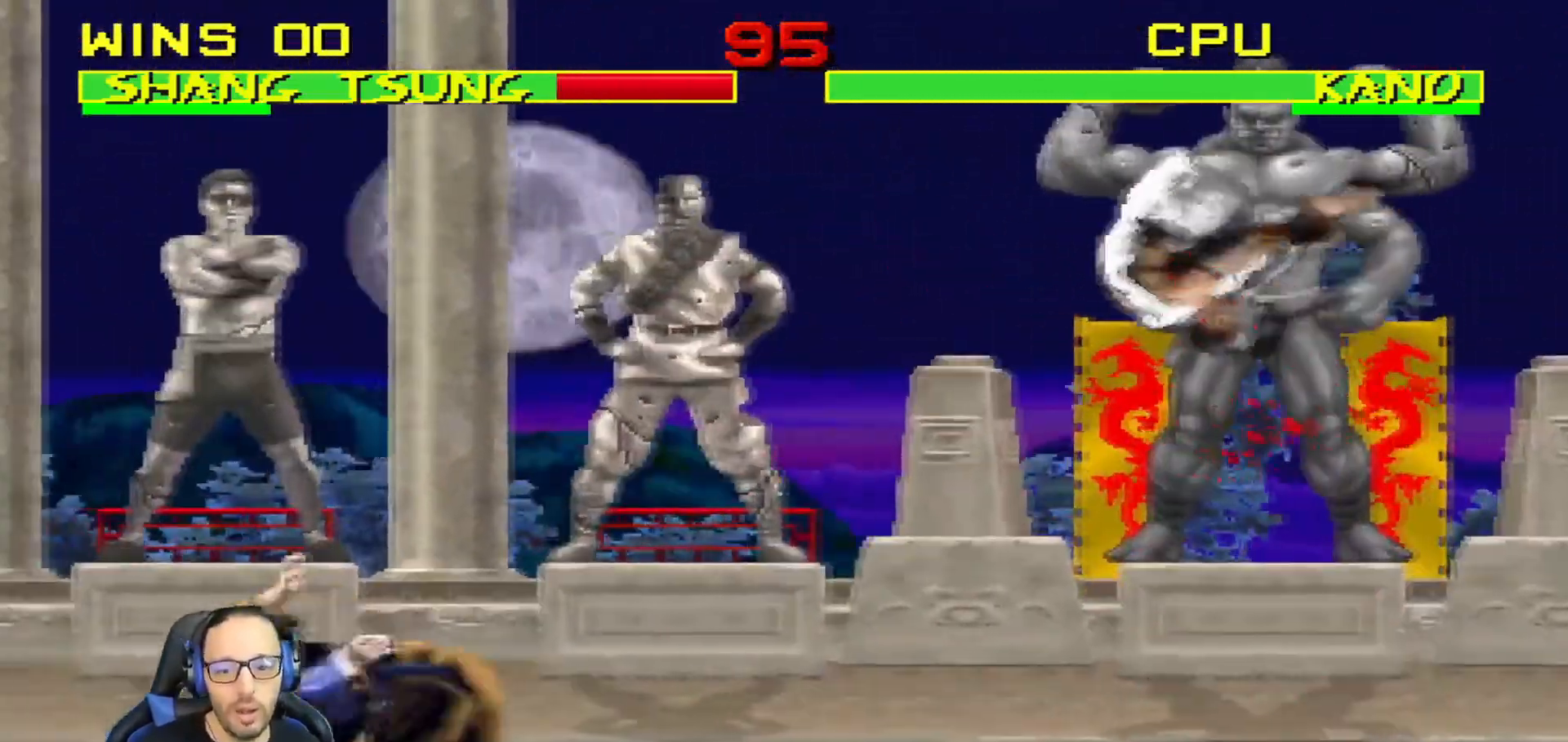
{"buttons": ["TRIANGLE"], "left_stick": "center", "right_stick": "center", "events": [[17, "L1", "down"], [101, "TRIANGLE", "down"], [201, "TRIANGLE", "up"], [267, "TRIANGLE", "down"], [284, "R1", "down"], [301, "DPAD_UP", "up"], [301, "L1", "up"], [301, "R1", "up"], [334, "DPAD_RIGHT", "up"]]}
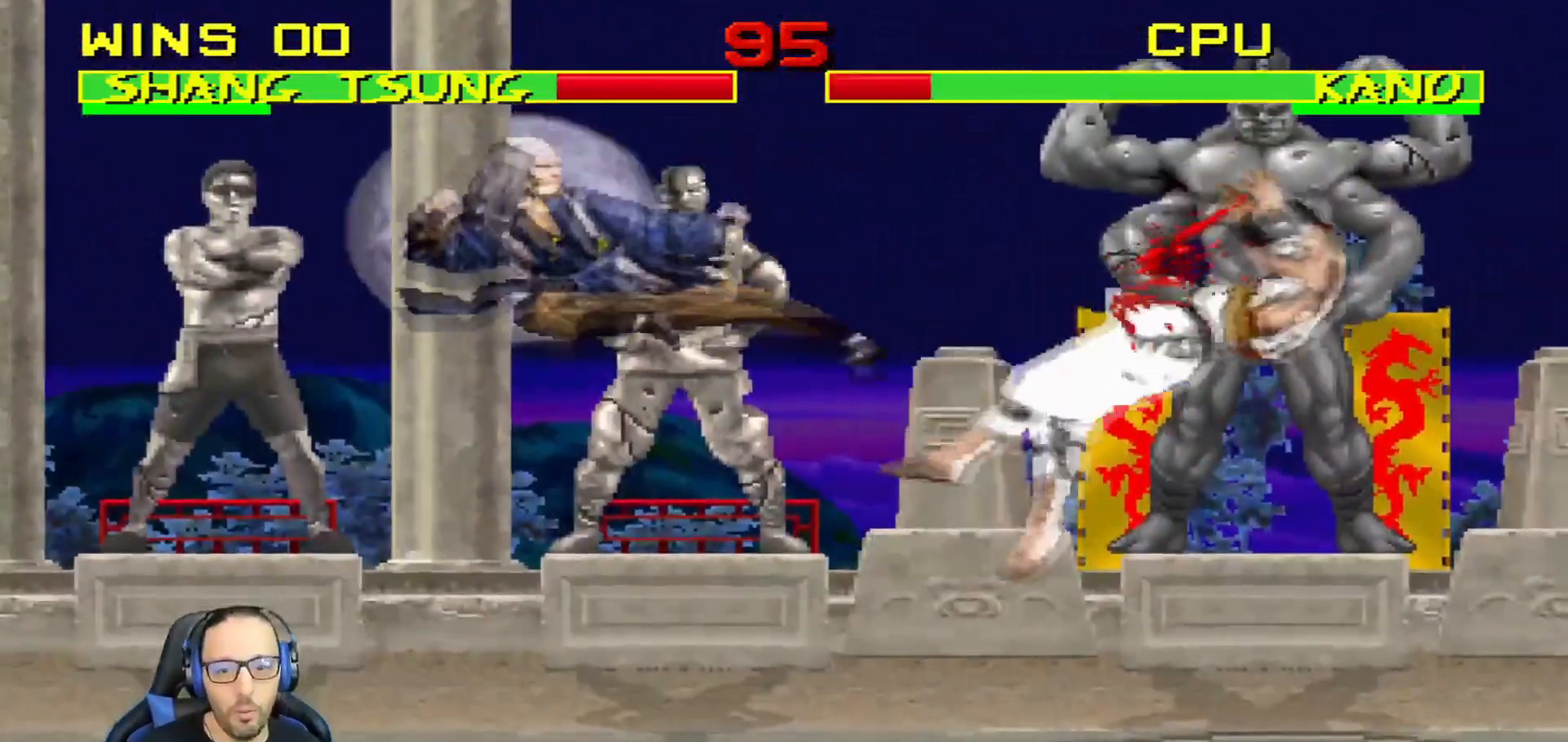
{"buttons": ["DPAD_LEFT"], "left_stick": "center", "right_stick": "center", "events": [[83, "TRIANGLE", "up"], [400, "DPAD_LEFT", "down"]]}
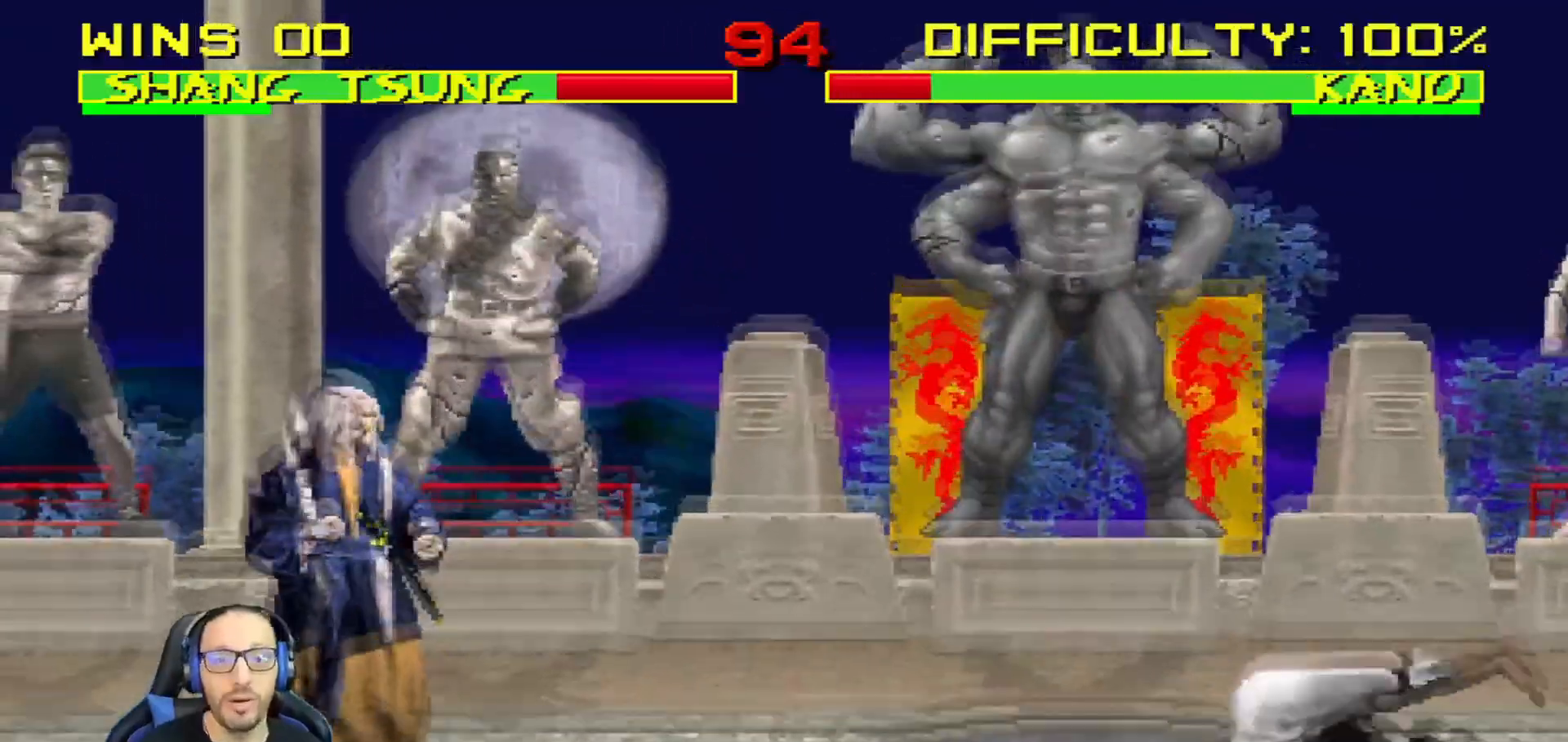
{"buttons": ["L1", "DPAD_UP", "DPAD_RIGHT"], "left_stick": "center", "right_stick": "center", "events": [[183, "DPAD_LEFT", "up"], [400, "DPAD_RIGHT", "down"], [417, "L1", "down"], [500, "DPAD_UP", "down"]]}
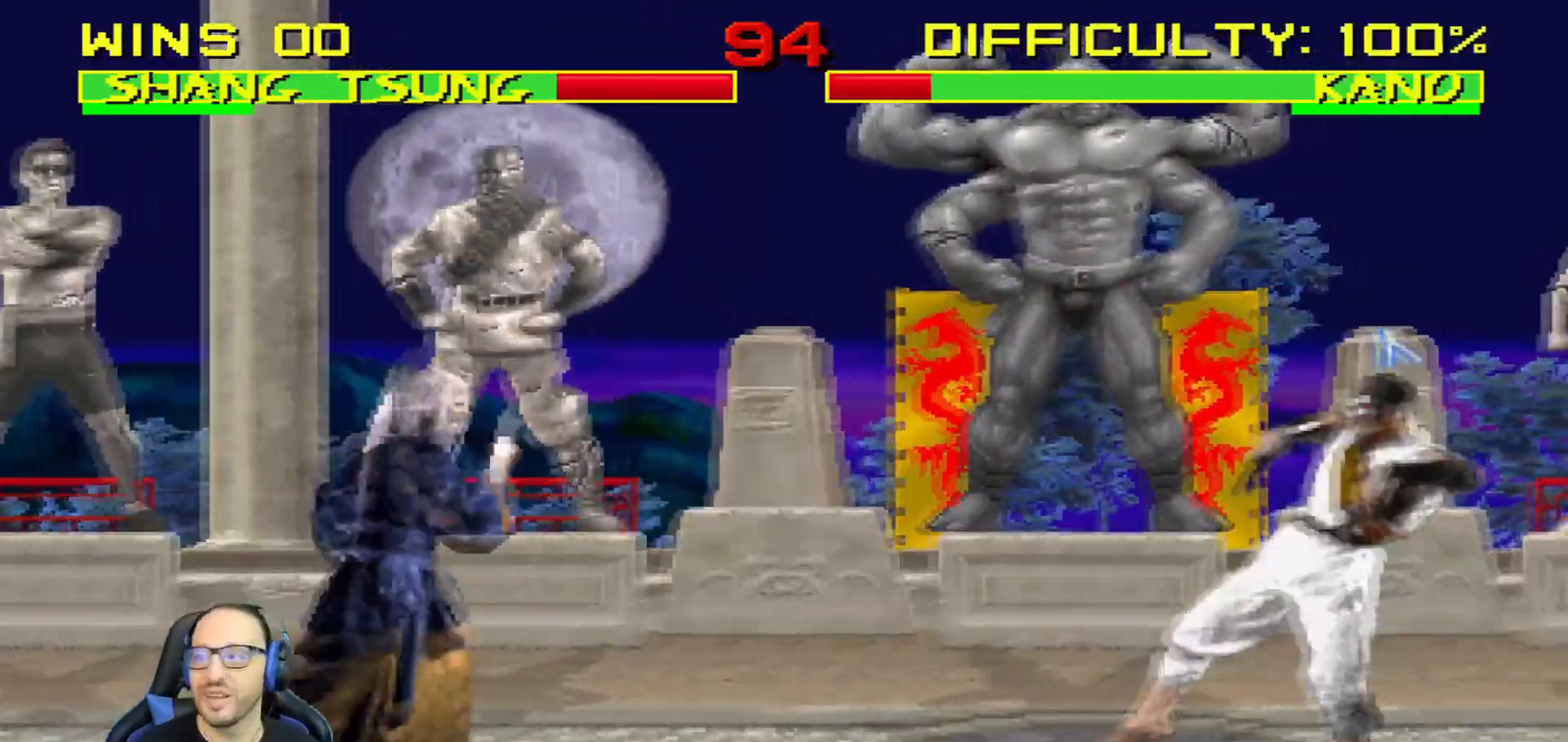
{"buttons": [], "left_stick": "center", "right_stick": "center", "events": [[334, "DPAD_UP", "up"], [367, "DPAD_RIGHT", "up"], [384, "L1", "up"]]}
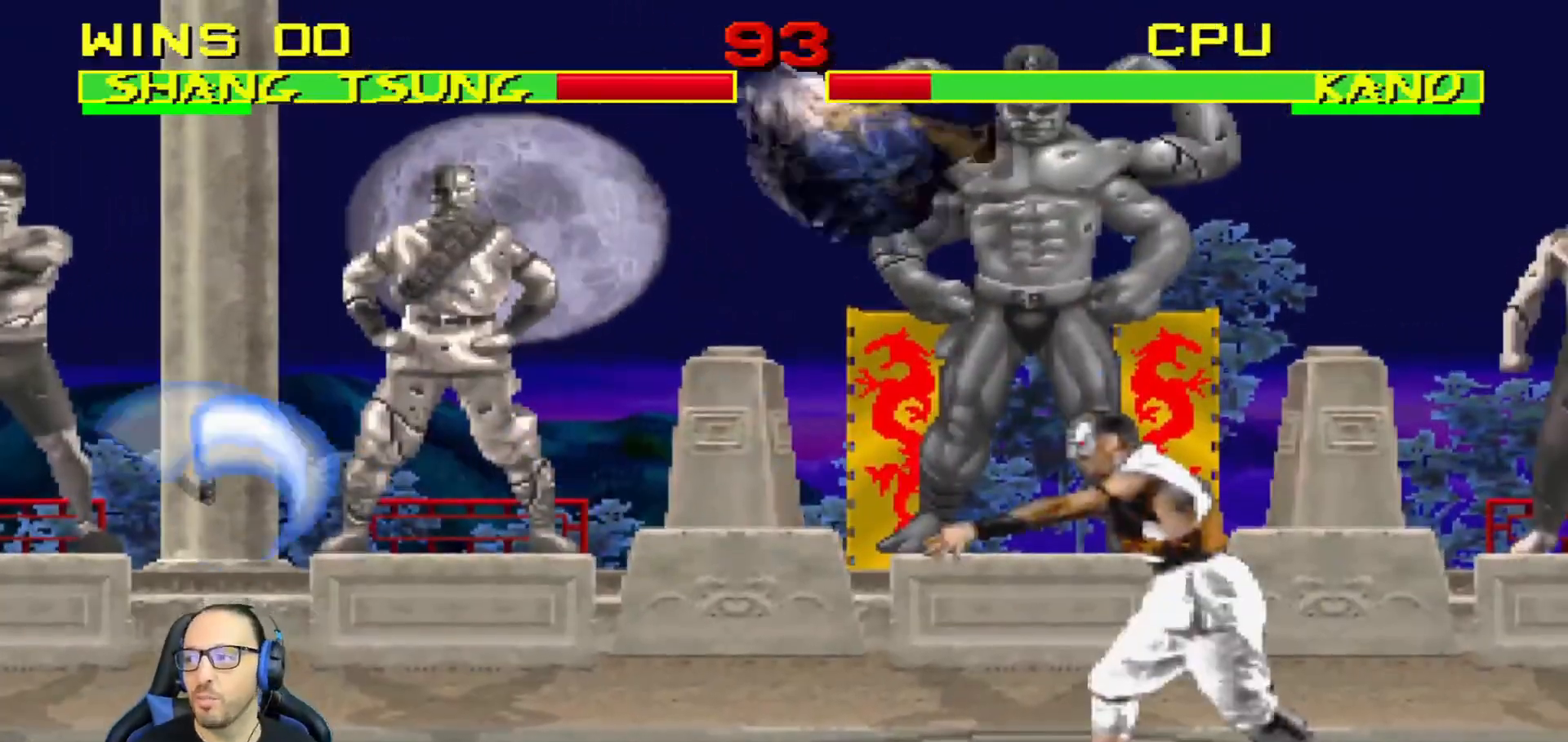
{"buttons": ["L1", "DPAD_UP", "DPAD_LEFT"], "left_stick": "center", "right_stick": "center", "events": [[351, "DPAD_LEFT", "down"], [351, "DPAD_UP", "down"], [351, "L1", "down"]]}
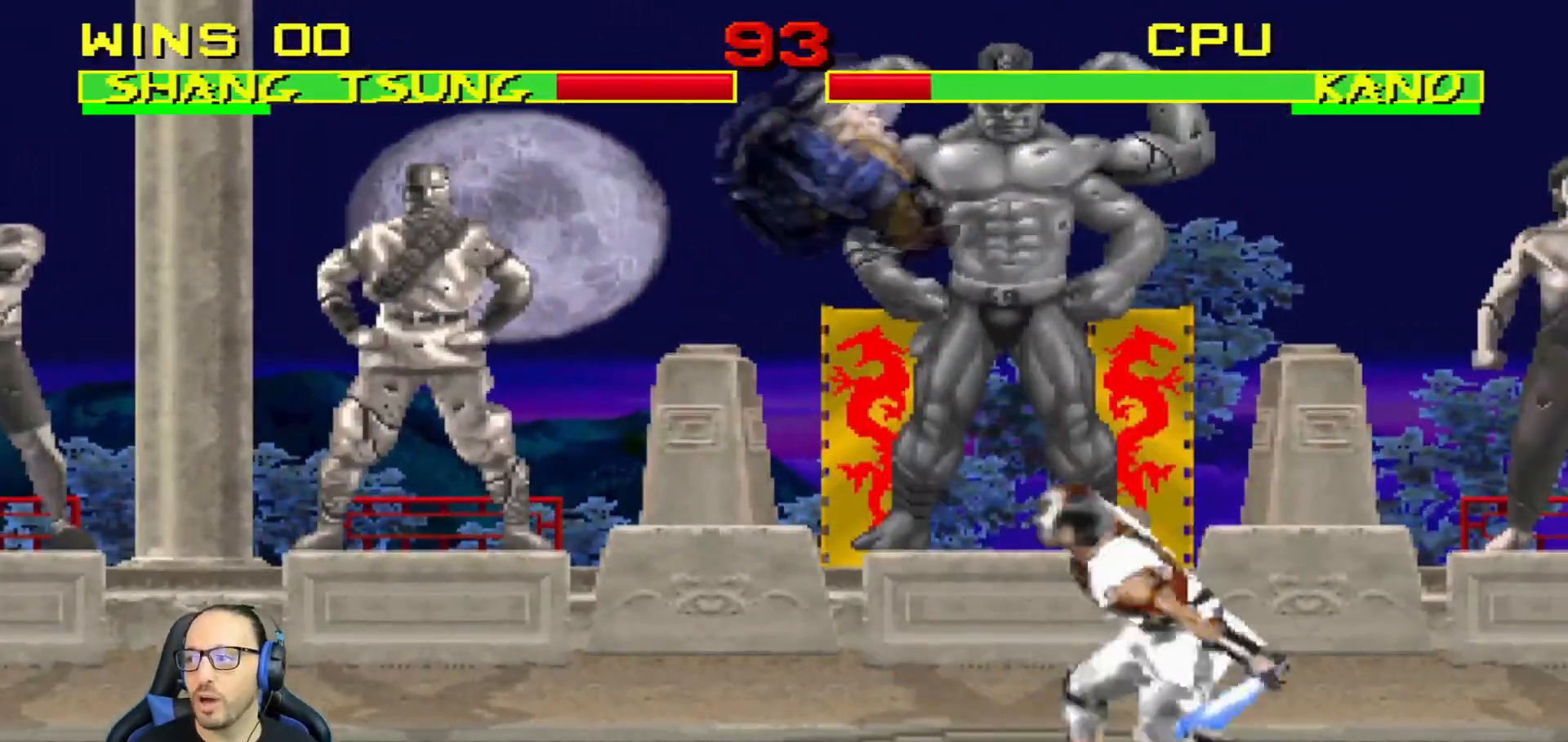
{"buttons": [], "left_stick": "center", "right_stick": "center", "events": [[117, "DPAD_LEFT", "up"], [117, "DPAD_UP", "up"], [117, "L1", "up"]]}
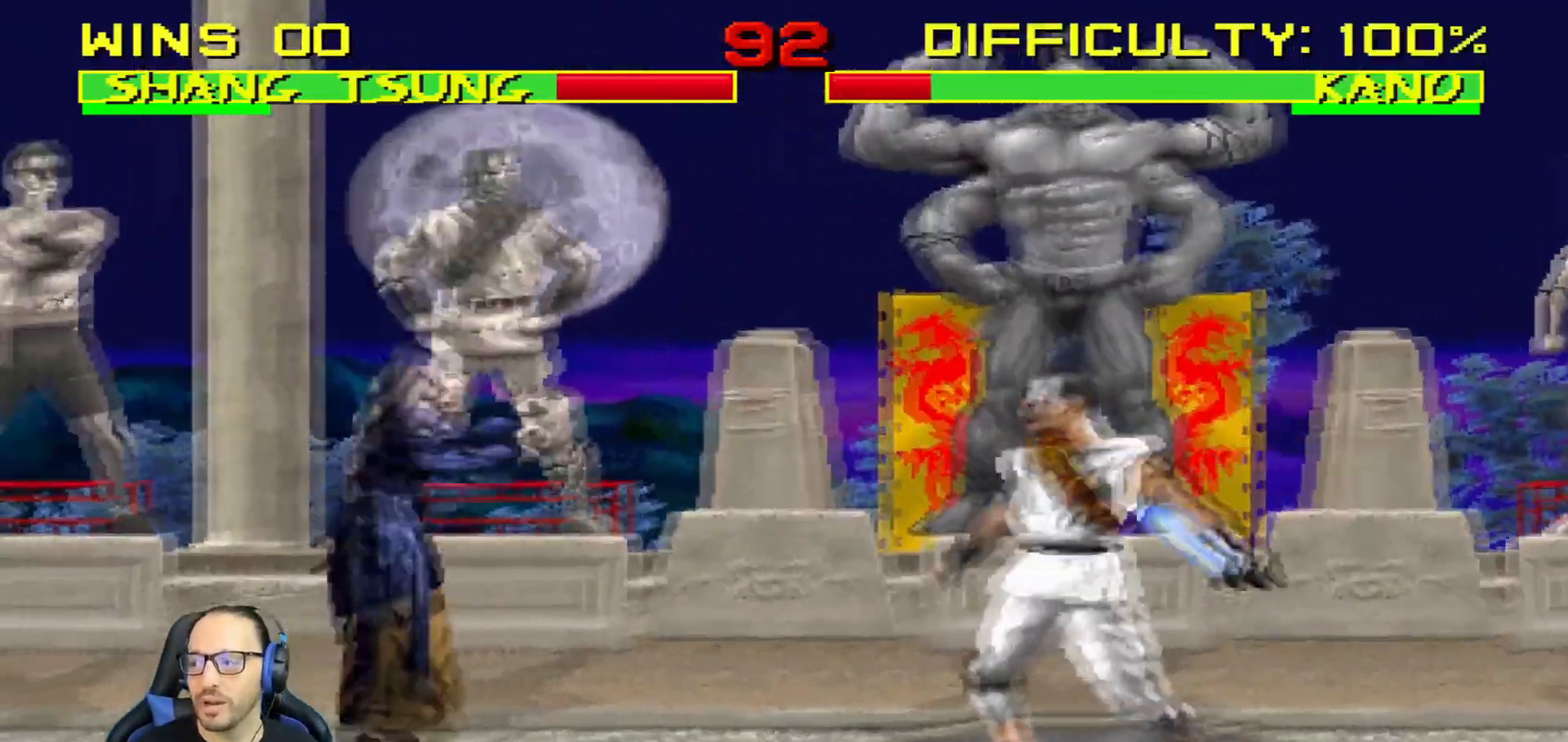
{"buttons": [], "left_stick": "center", "right_stick": "center", "events": [[50, "DPAD_LEFT", "down"], [50, "L1", "down"], [83, "DPAD_UP", "down"], [417, "DPAD_LEFT", "up"], [417, "DPAD_UP", "up"], [433, "L1", "up"]]}
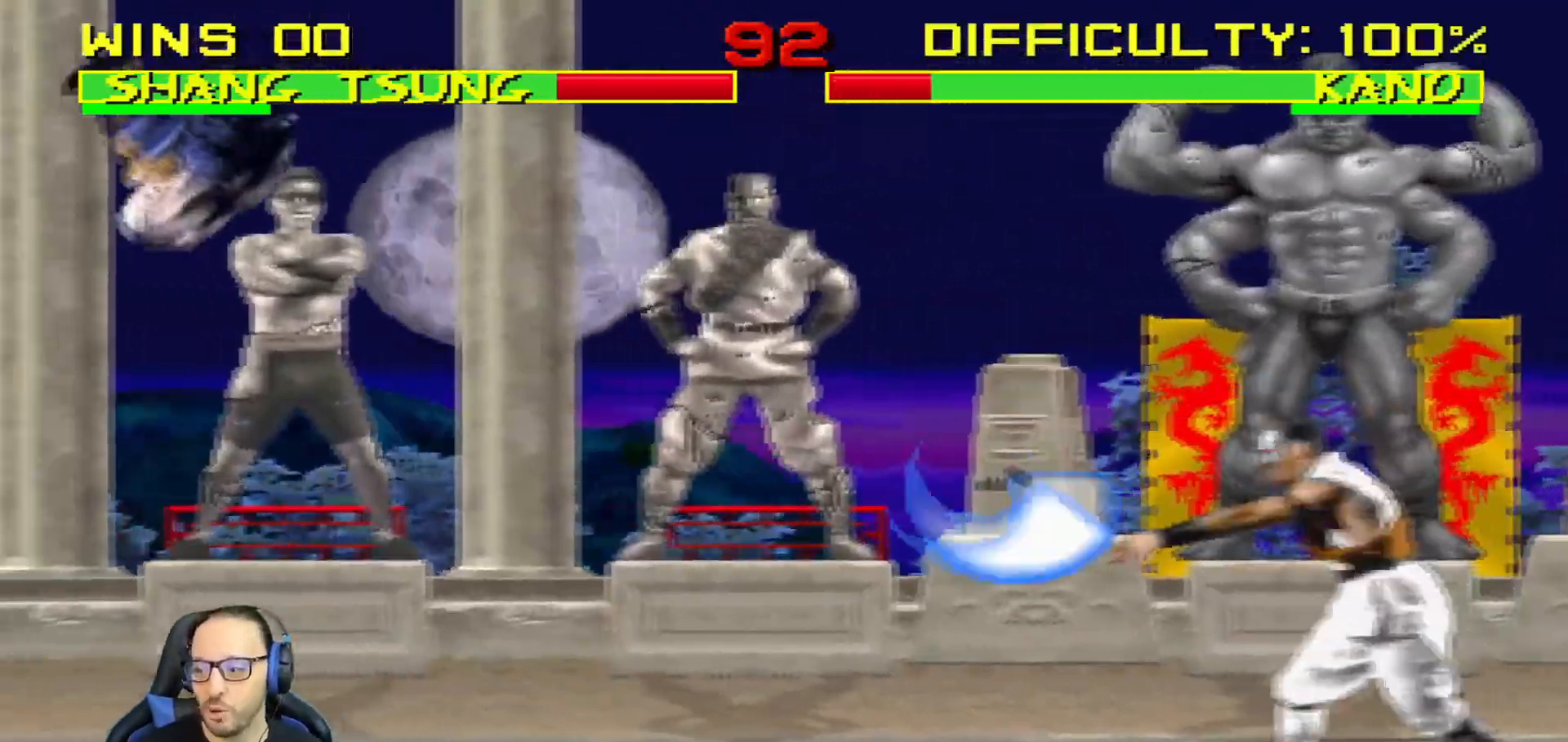
{"buttons": ["R1"], "left_stick": "center", "right_stick": "center", "events": [[267, "CIRCLE", "down"], [367, "CIRCLE", "up"], [400, "R1", "down"]]}
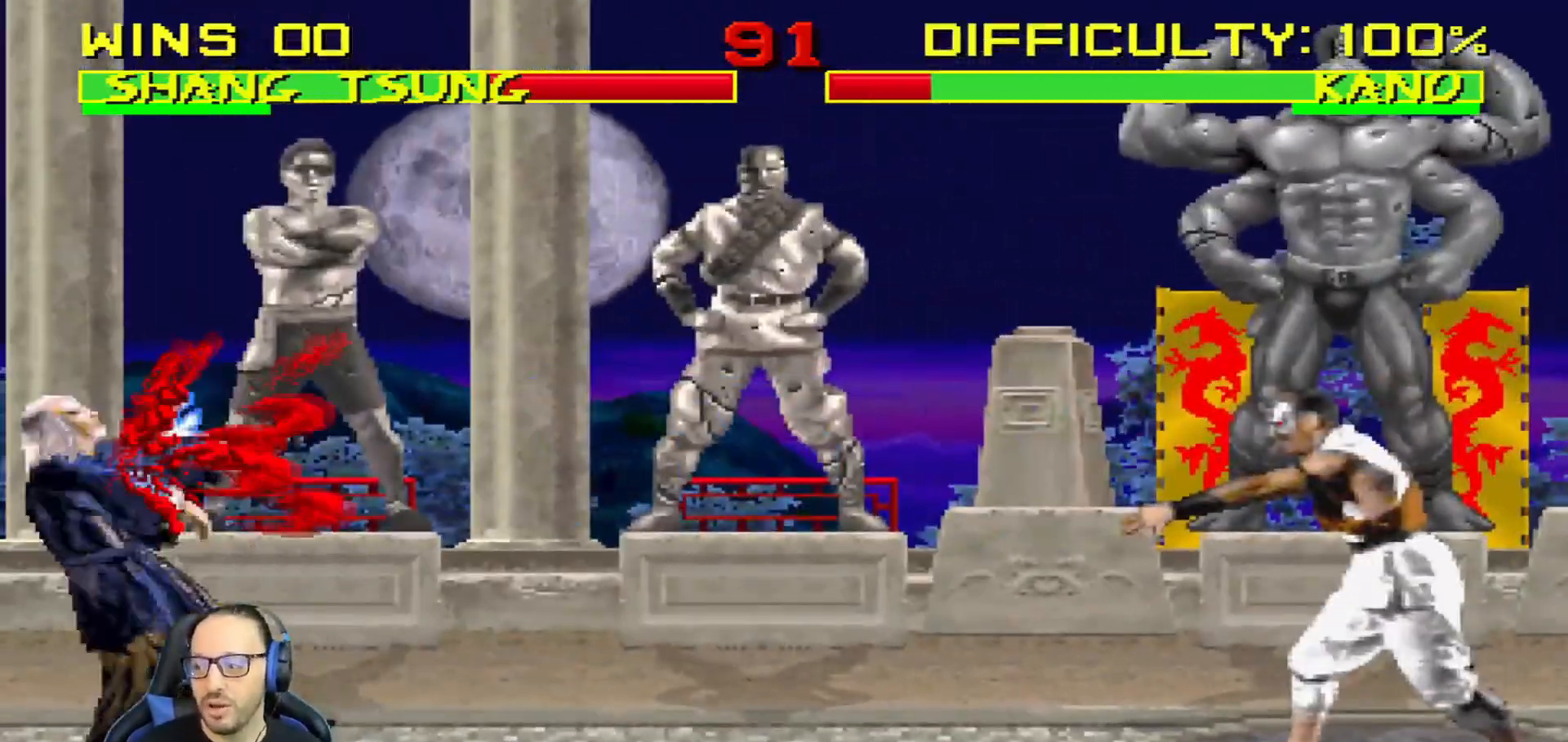
{"buttons": ["L1", "DPAD_UP", "DPAD_RIGHT"], "left_stick": "center", "right_stick": "center", "events": [[251, "R1", "up"], [317, "DPAD_RIGHT", "down"], [351, "L1", "down"], [501, "DPAD_UP", "down"]]}
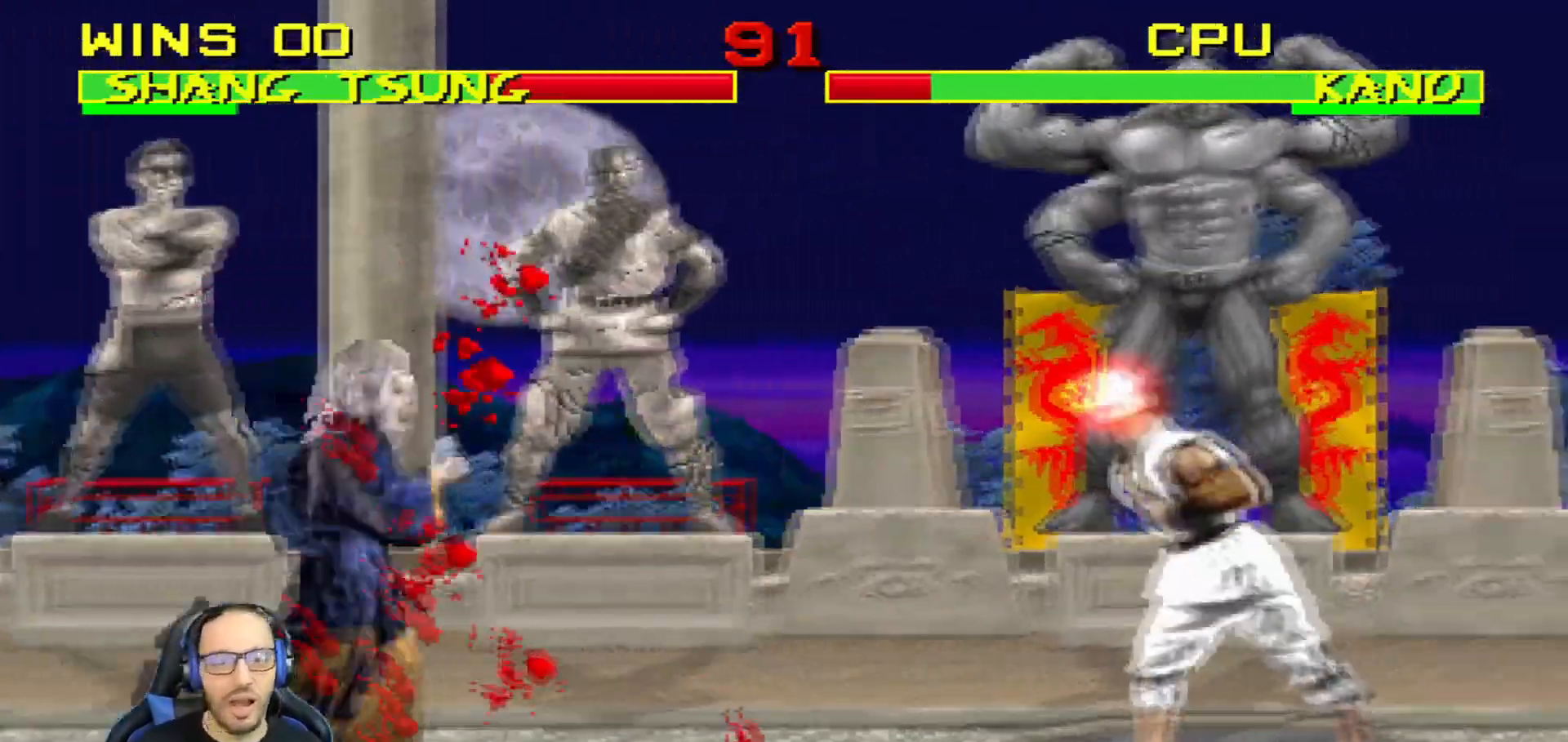
{"buttons": ["L1"], "left_stick": "center", "right_stick": "center", "events": [[334, "DPAD_UP", "up"], [367, "SQUARE", "down"], [400, "DPAD_RIGHT", "up"], [484, "SQUARE", "up"]]}
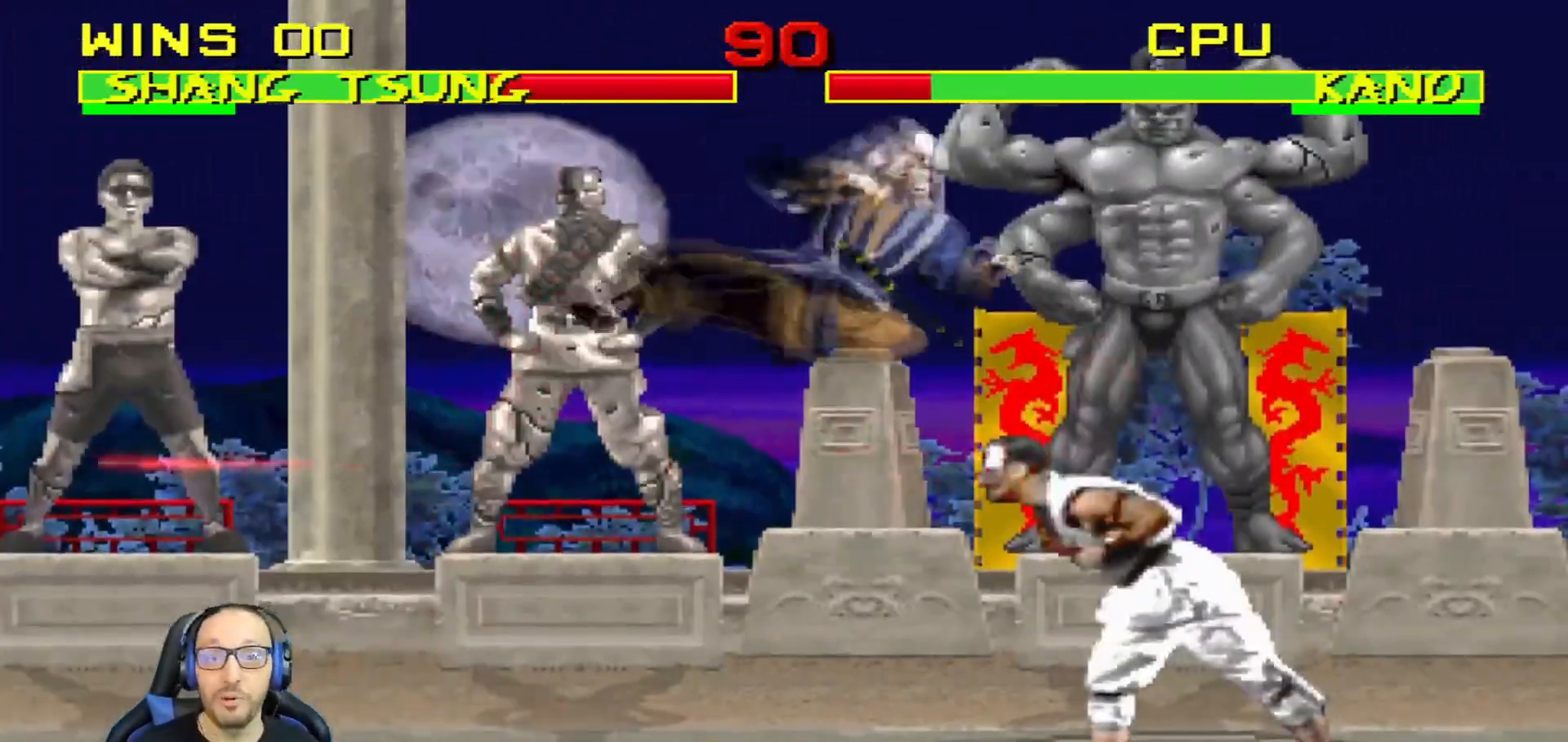
{"buttons": ["CROSS", "L1", "DPAD_LEFT"], "left_stick": "center", "right_stick": "center", "events": [[66, "SQUARE", "down"], [166, "DPAD_LEFT", "down"], [183, "SQUARE", "up"], [266, "SQUARE", "down"], [400, "SQUARE", "up"], [450, "CROSS", "down"], [450, "SQUARE", "down"], [483, "SQUARE", "up"]]}
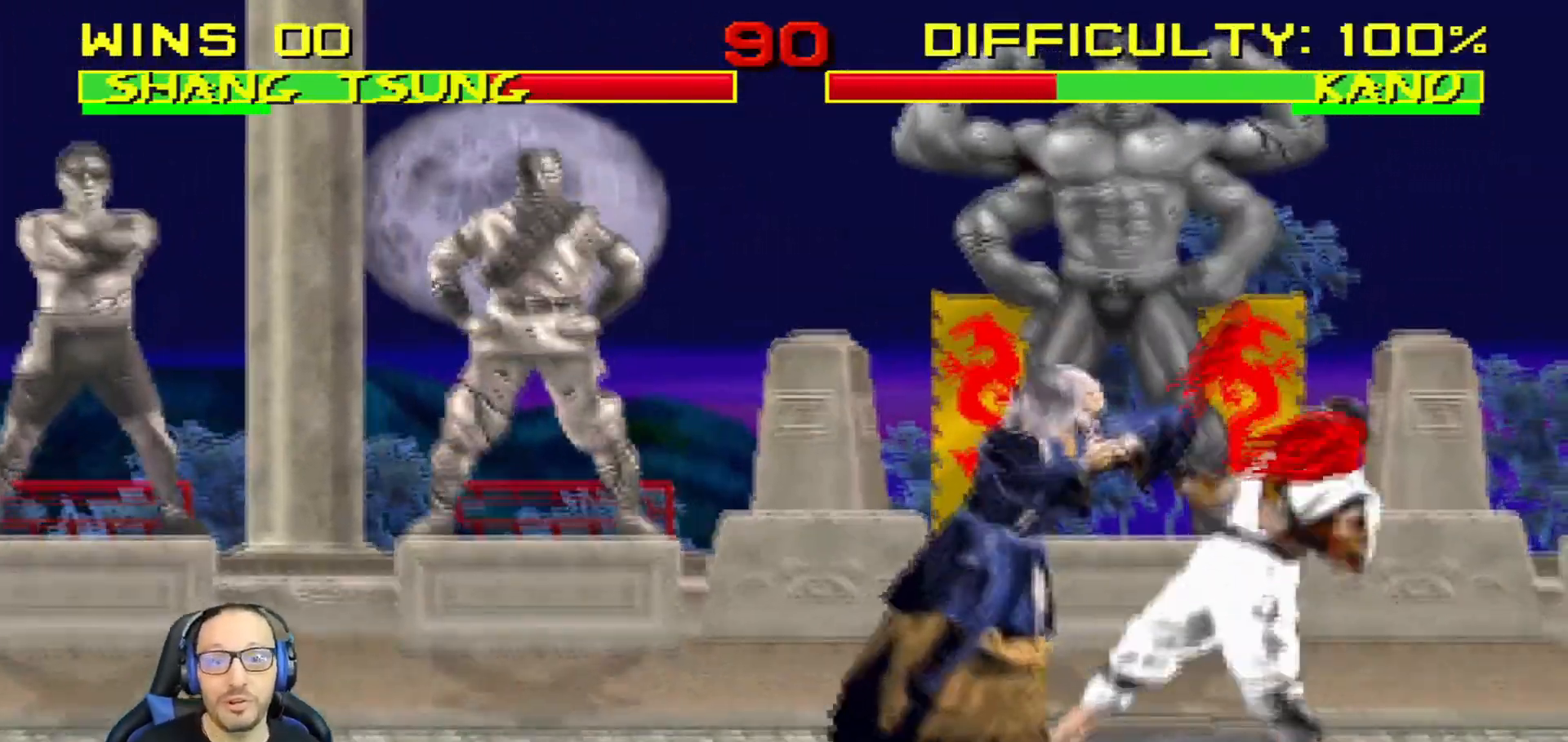
{"buttons": ["CIRCLE", "TRIANGLE", "L1", "DPAD_LEFT"], "left_stick": "center", "right_stick": "center", "events": [[117, "CROSS", "up"], [150, "TRIANGLE", "down"], [284, "TRIANGLE", "up"], [317, "TRIANGLE", "down"], [334, "CIRCLE", "down"], [450, "CIRCLE", "up"], [467, "CIRCLE", "down"]]}
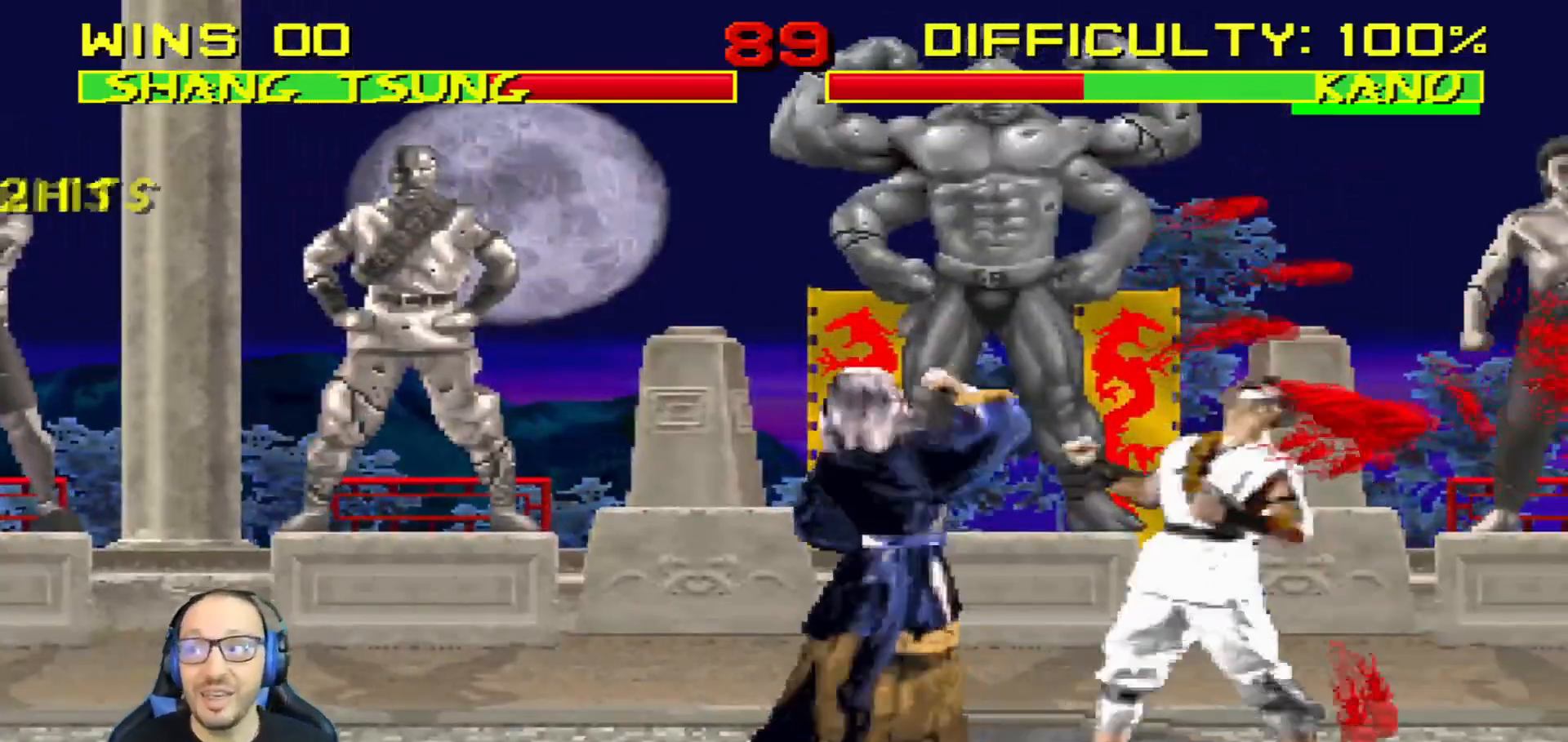
{"buttons": [], "left_stick": "center", "right_stick": "center", "events": [[167, "DPAD_LEFT", "up"], [184, "L1", "up"], [284, "CIRCLE", "up"], [284, "TRIANGLE", "up"]]}